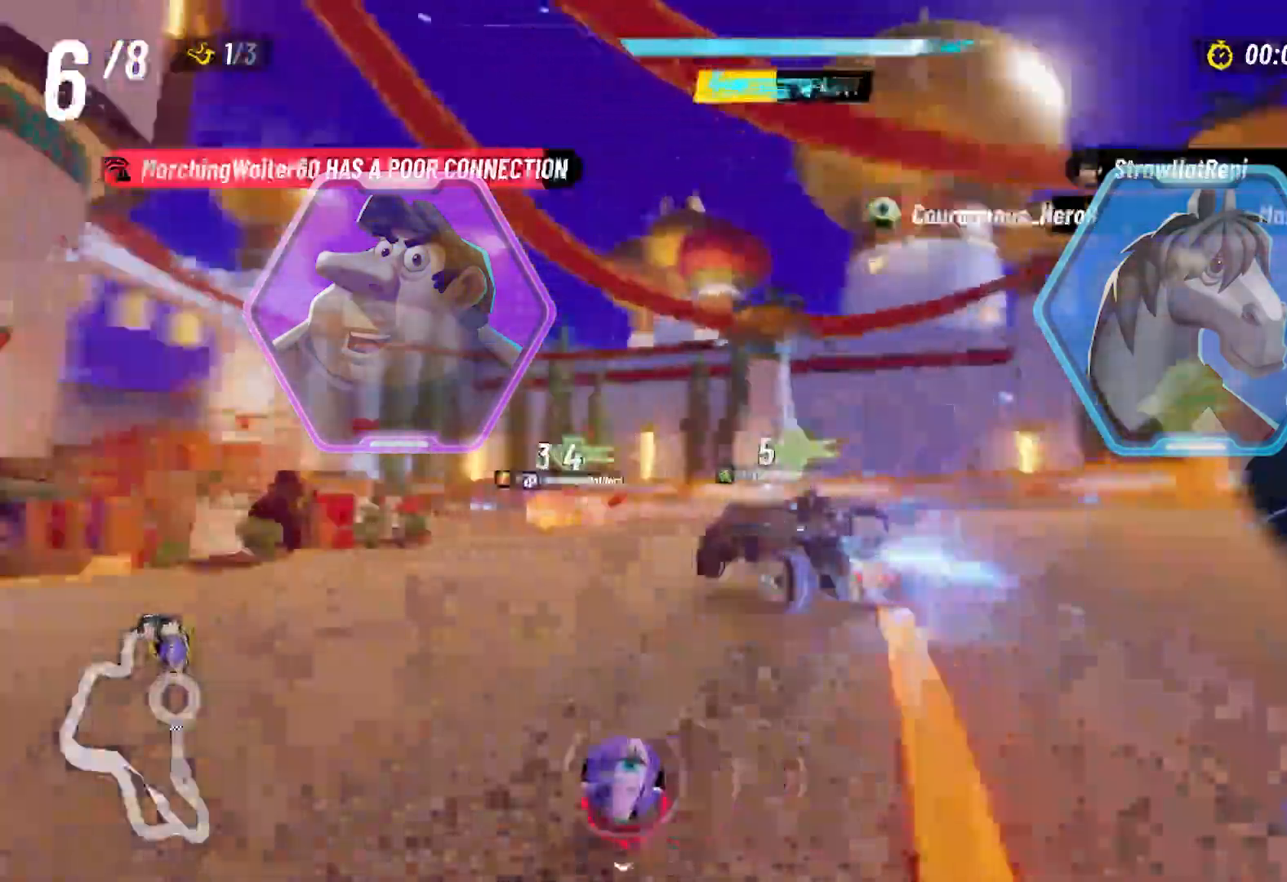
Gameplay with a controller (Xbox layout); each line is a JSON object with the inputs held at the frame after it. "events" lists button and stick changes between this image and that frame as [ms after this image, input, new state], when the widget could be followed in between. Not read: L3 R3.
{"buttons": ["L2", "R2"], "left_stick": "up-left", "right_stick": "center", "events": []}
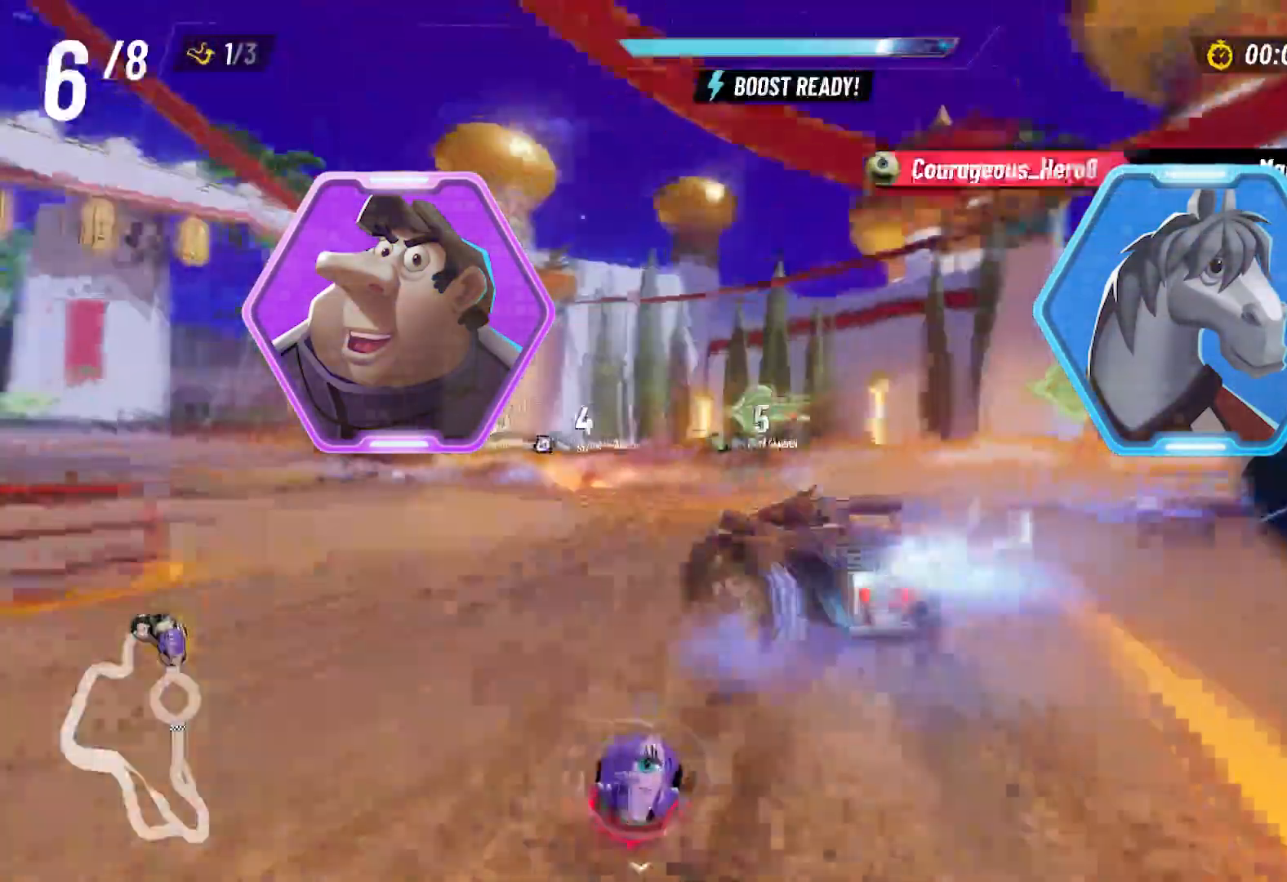
{"buttons": ["R2"], "left_stick": "up-left", "right_stick": "center", "events": [[417, "L2", "up"]]}
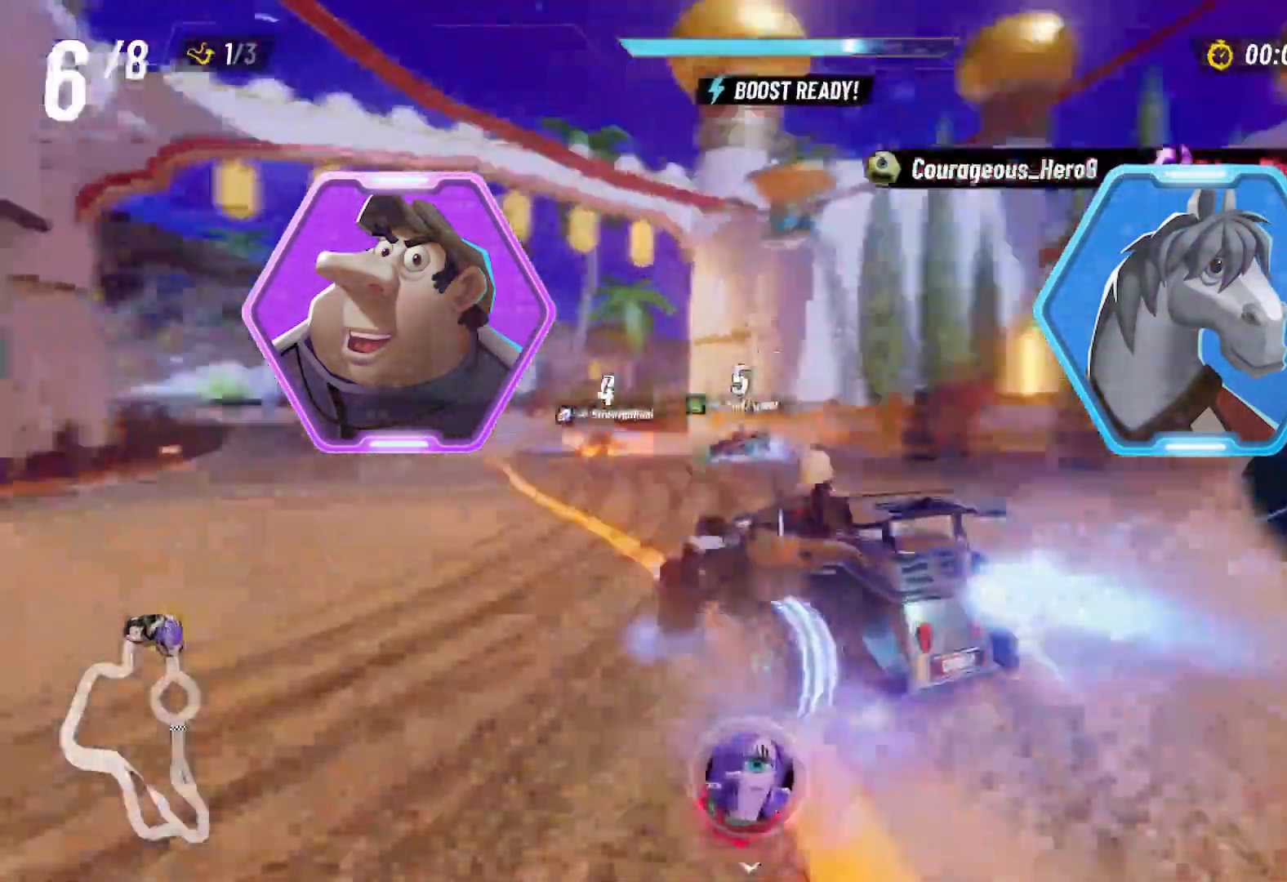
{"buttons": ["L2", "R2"], "left_stick": "up-right", "right_stick": "center", "events": [[33, "L2", "down"], [450, "left_stick", "up-right"]]}
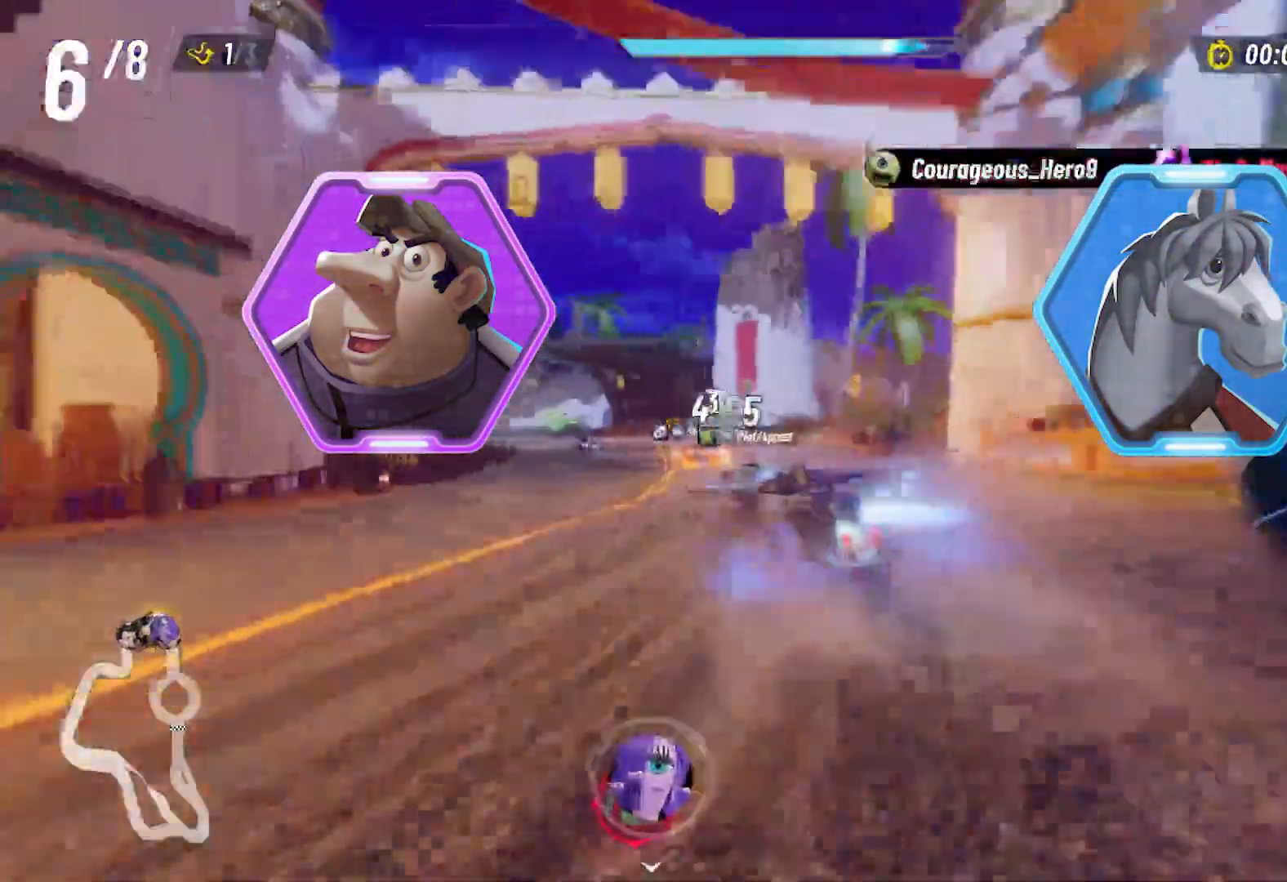
{"buttons": ["L2", "R2"], "left_stick": "up-right", "right_stick": "center", "events": [[100, "left_stick", "up-left"], [333, "left_stick", "up-right"]]}
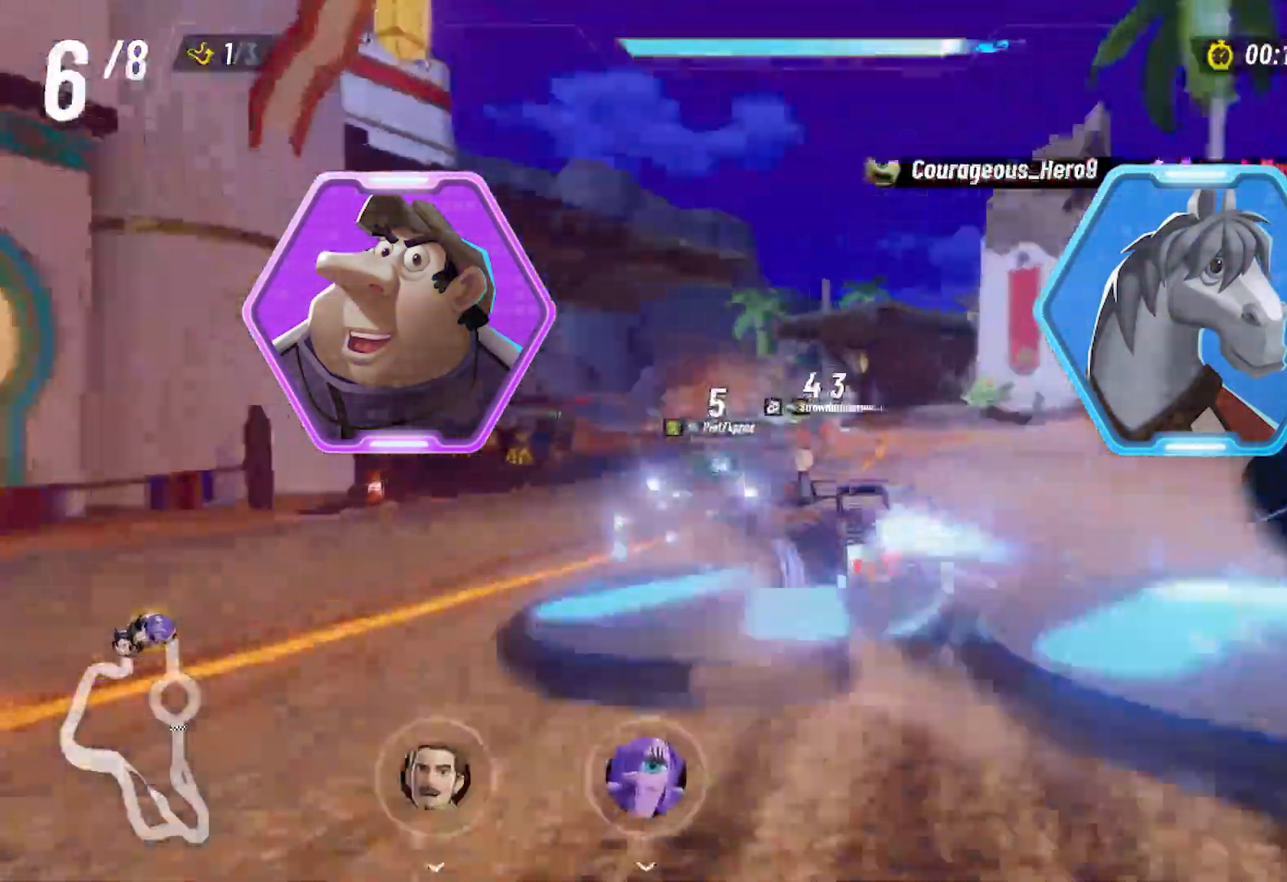
{"buttons": ["L2", "R2"], "left_stick": "up-left", "right_stick": "center", "events": [[100, "left_stick", "up-left"], [300, "left_stick", "up-right"], [500, "left_stick", "up-left"]]}
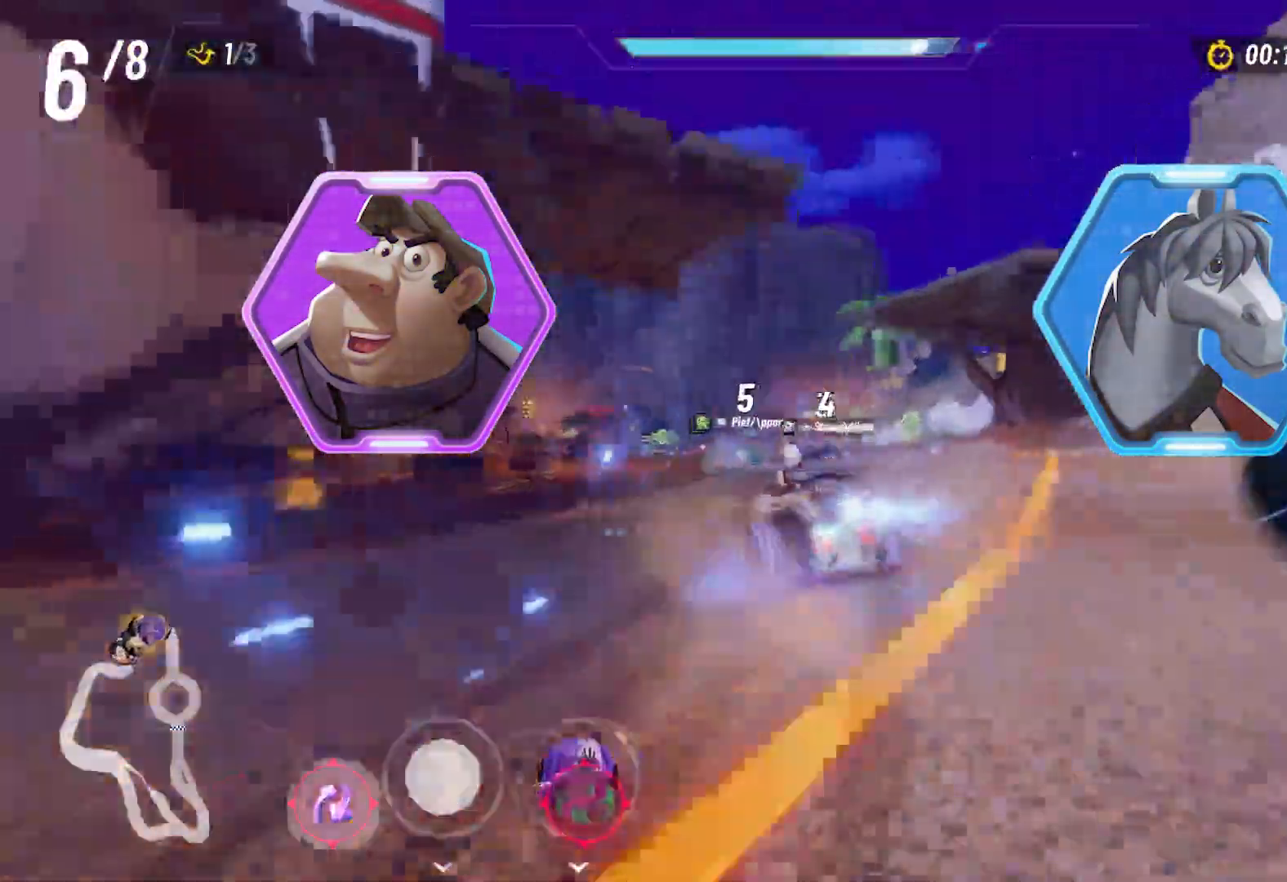
{"buttons": ["L2", "R2"], "left_stick": "up-right", "right_stick": "center", "events": [[217, "left_stick", "up-right"]]}
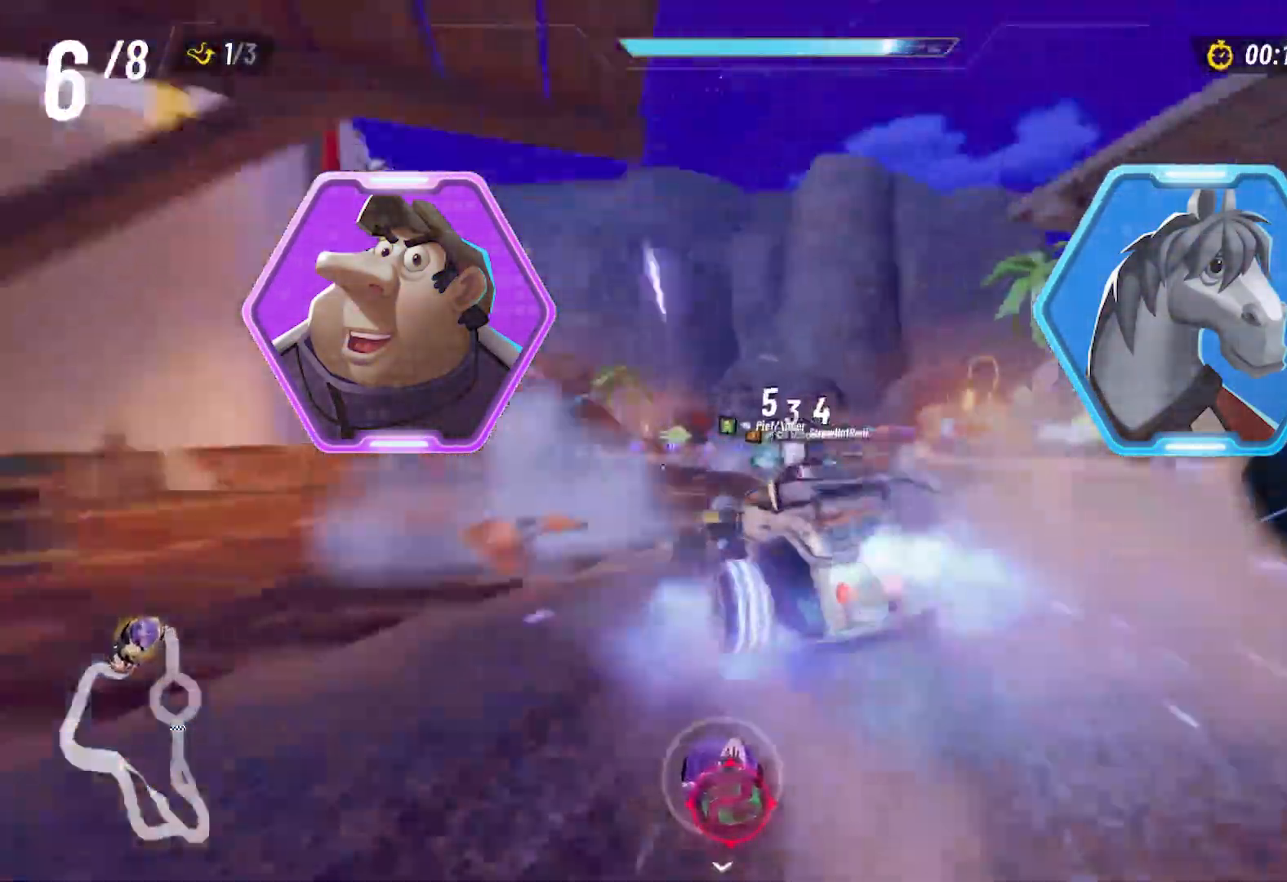
{"buttons": ["L2", "R2"], "left_stick": "up-right", "right_stick": "center", "events": []}
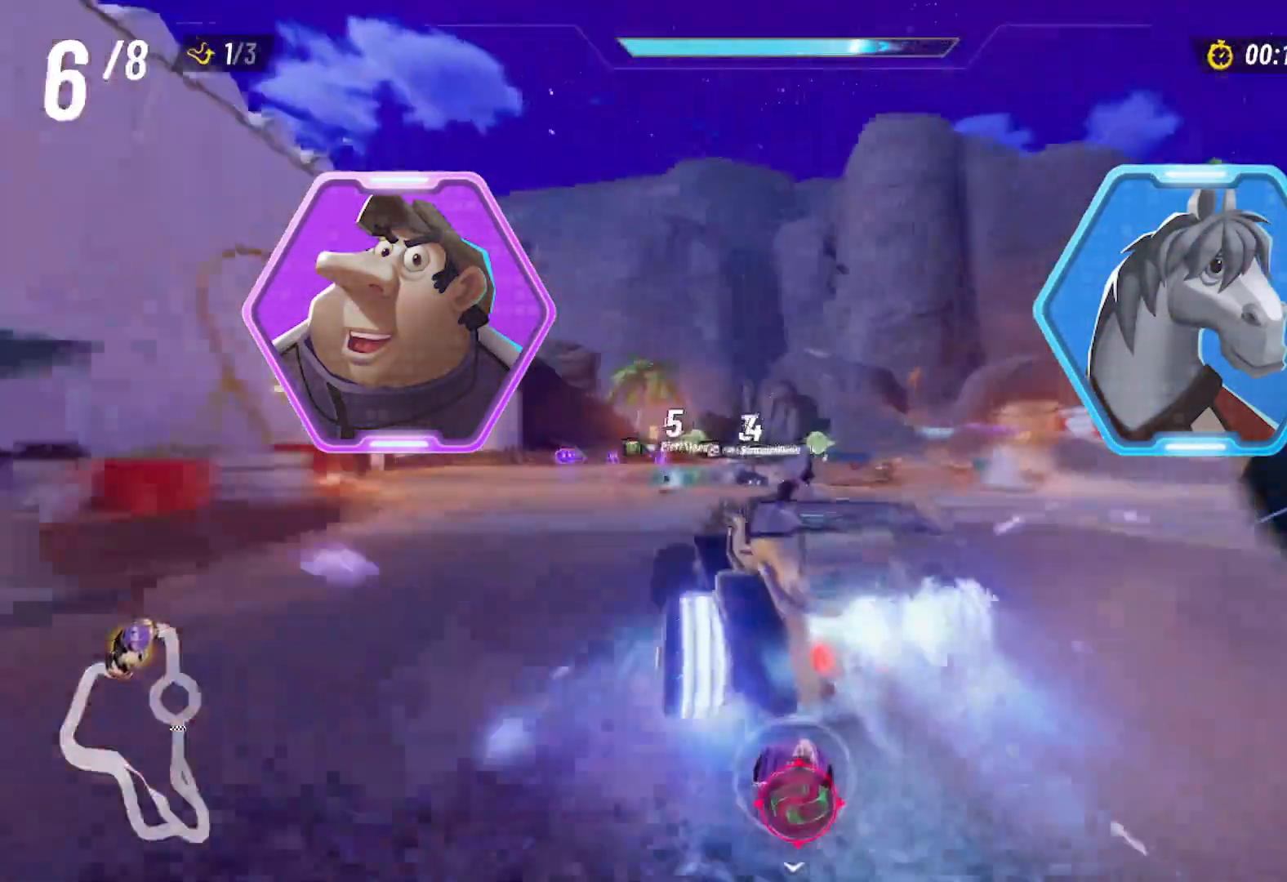
{"buttons": ["X", "R2"], "left_stick": "up-right", "right_stick": "center", "events": [[50, "X", "down"], [100, "L2", "up"]]}
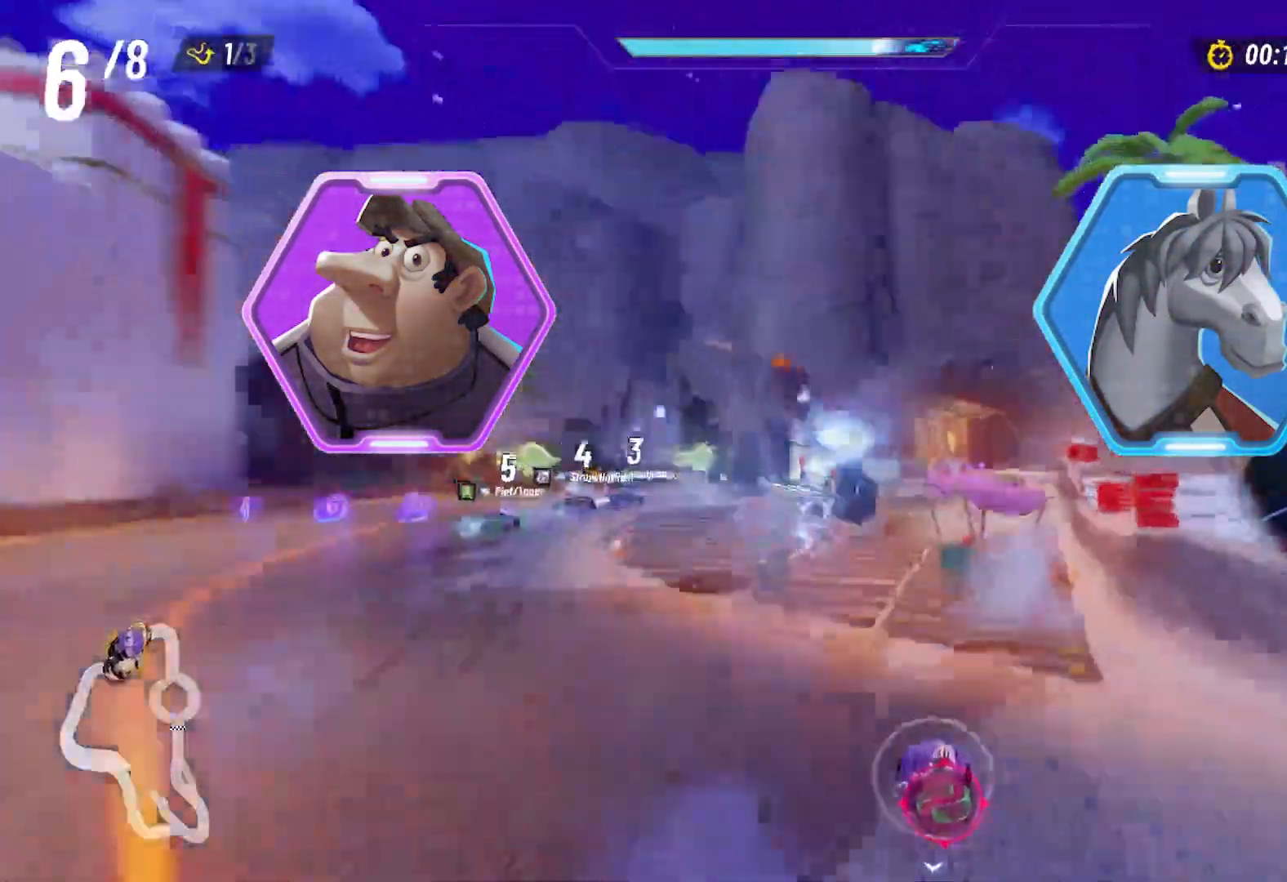
{"buttons": ["R2"], "left_stick": "center", "right_stick": "center", "events": [[217, "X", "up"], [233, "left_stick", "center"], [367, "X", "down"], [467, "X", "up"]]}